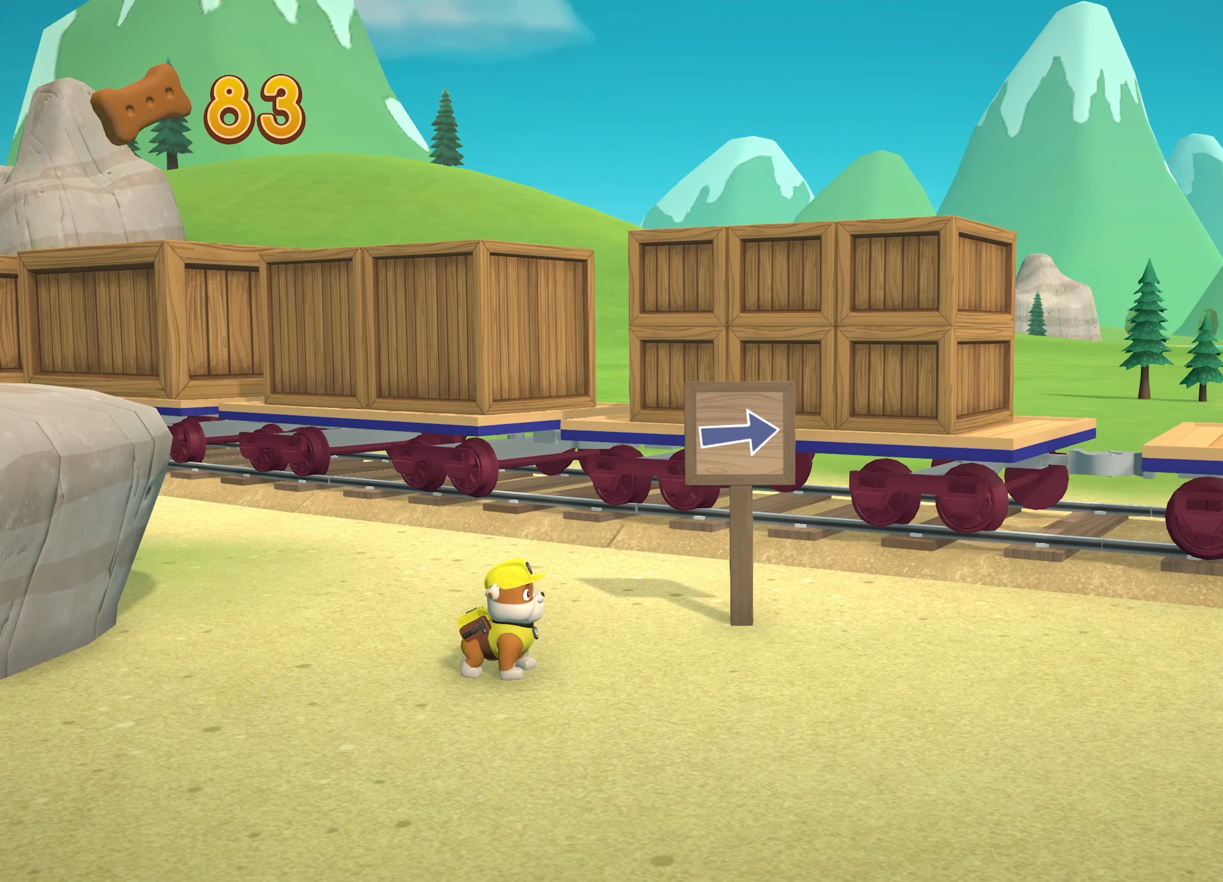
Gameplay with a controller (Xbox layout); each line is a JSON object with the inputs held at the frame after it. "events" lists button and stick changes between this image and that frame as [ms after this image, input, new state], when the widget could be followed in between. Not read: L3 R3 right_stick.
{"buttons": [], "left_stick": "right", "events": []}
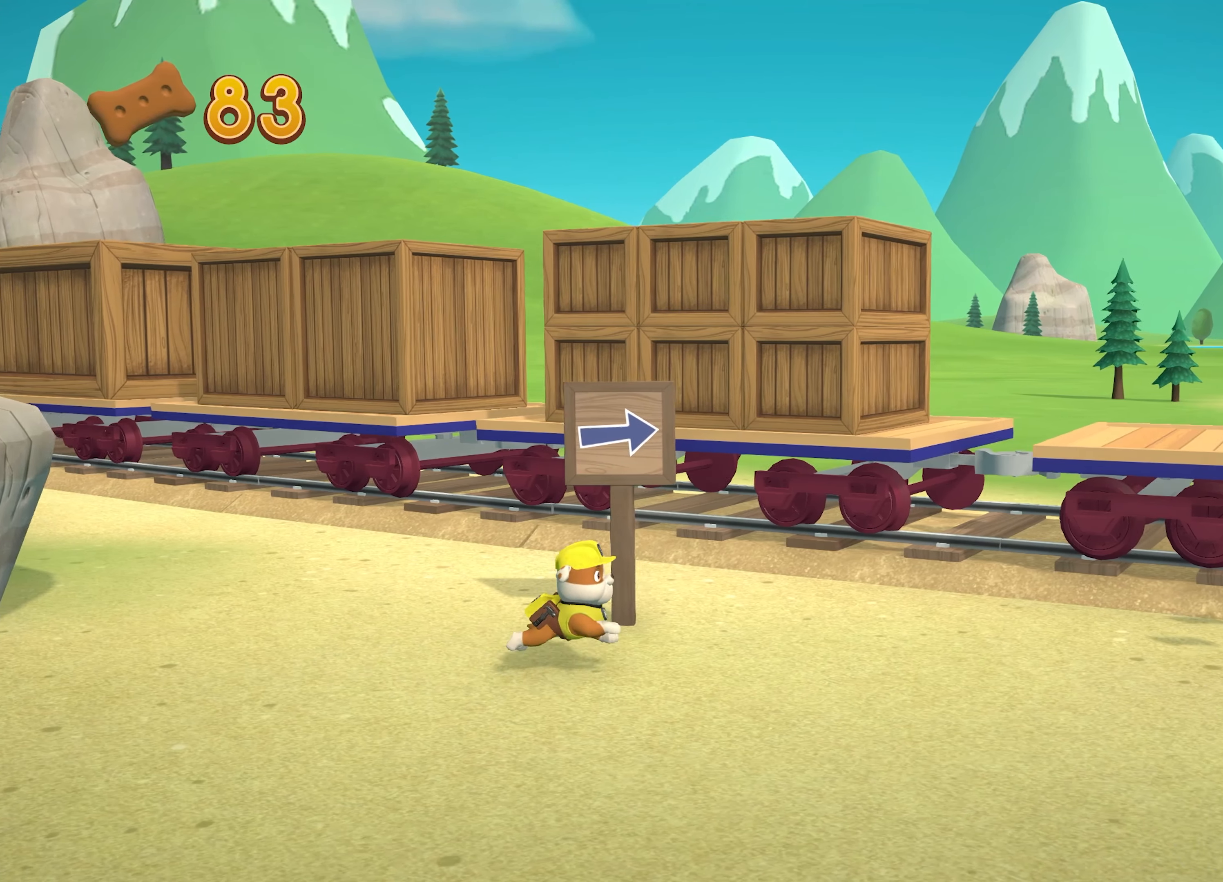
{"buttons": [], "left_stick": "right", "events": []}
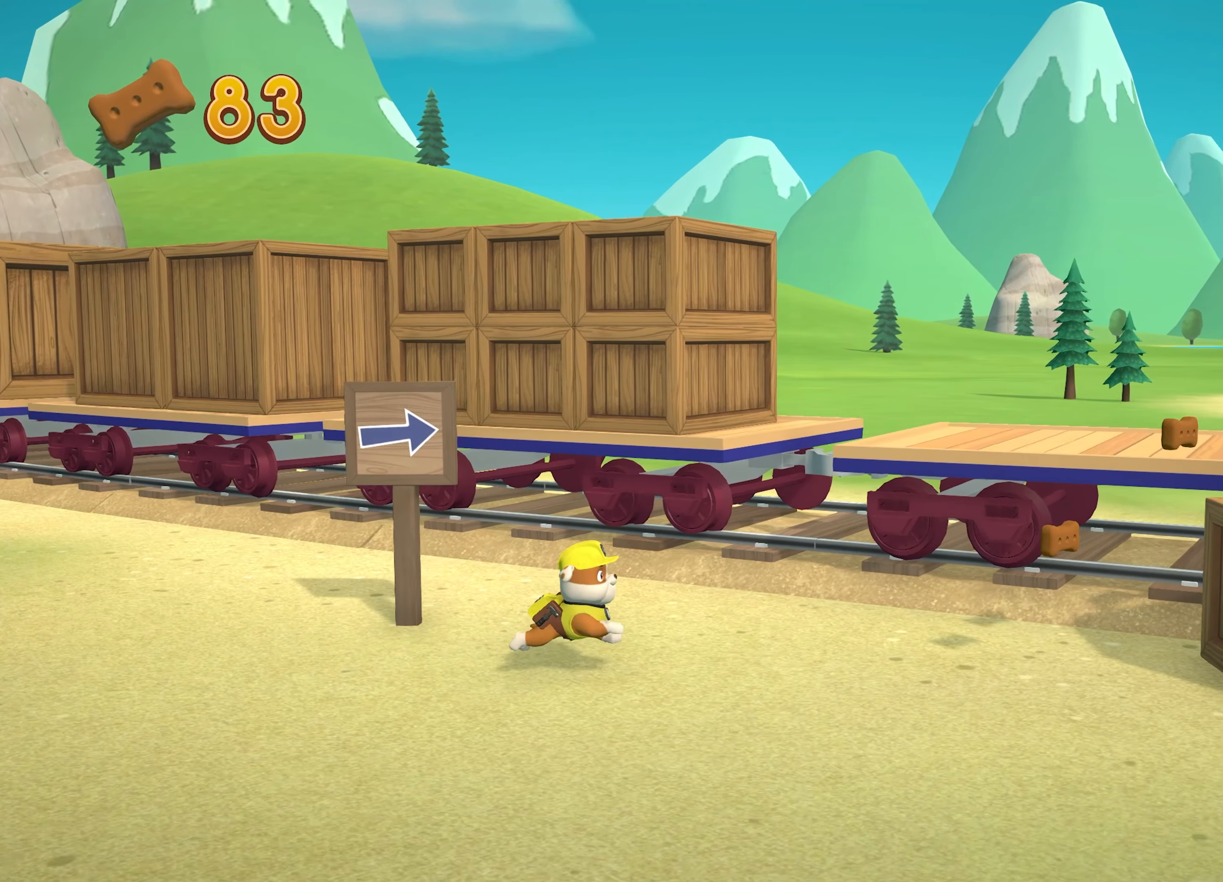
{"buttons": [], "left_stick": "right", "events": []}
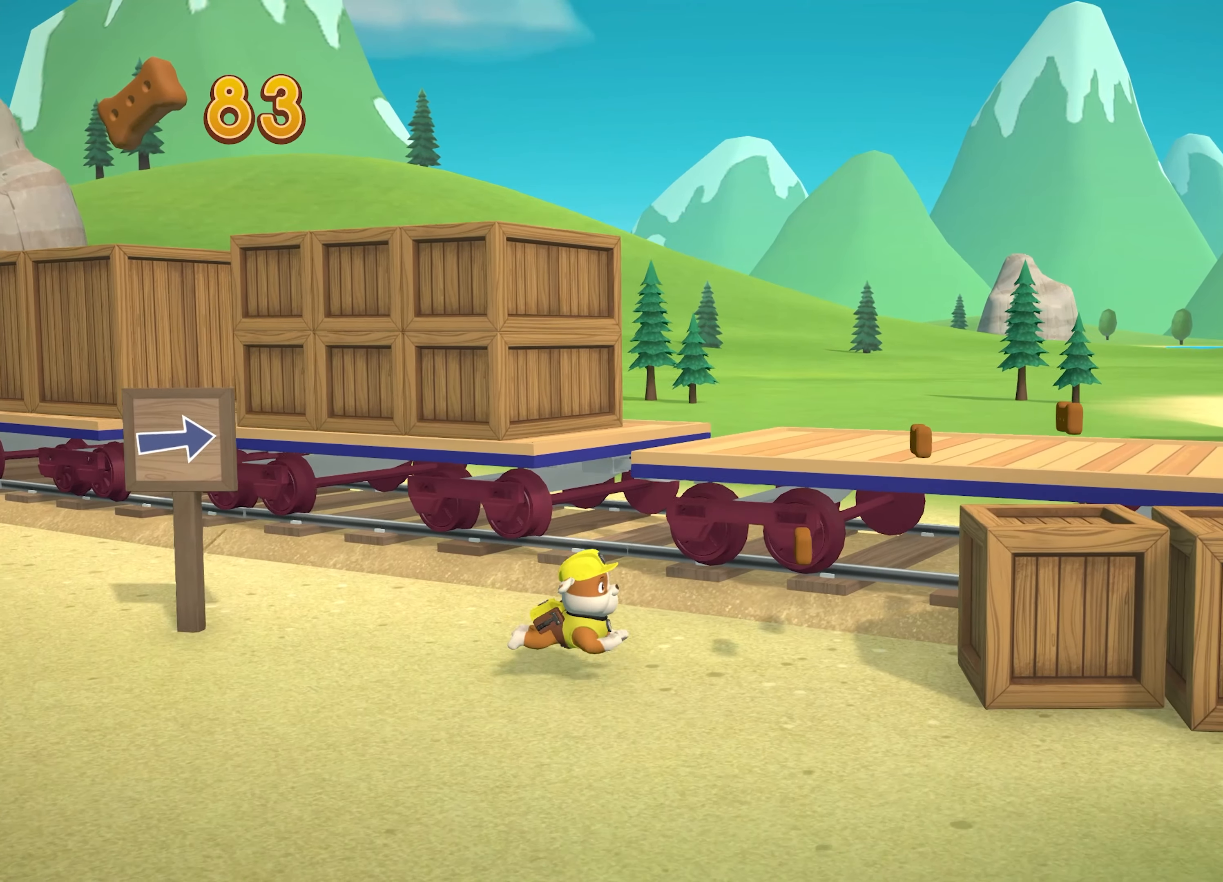
{"buttons": ["A"], "left_stick": "right", "events": [[350, "A", "down"]]}
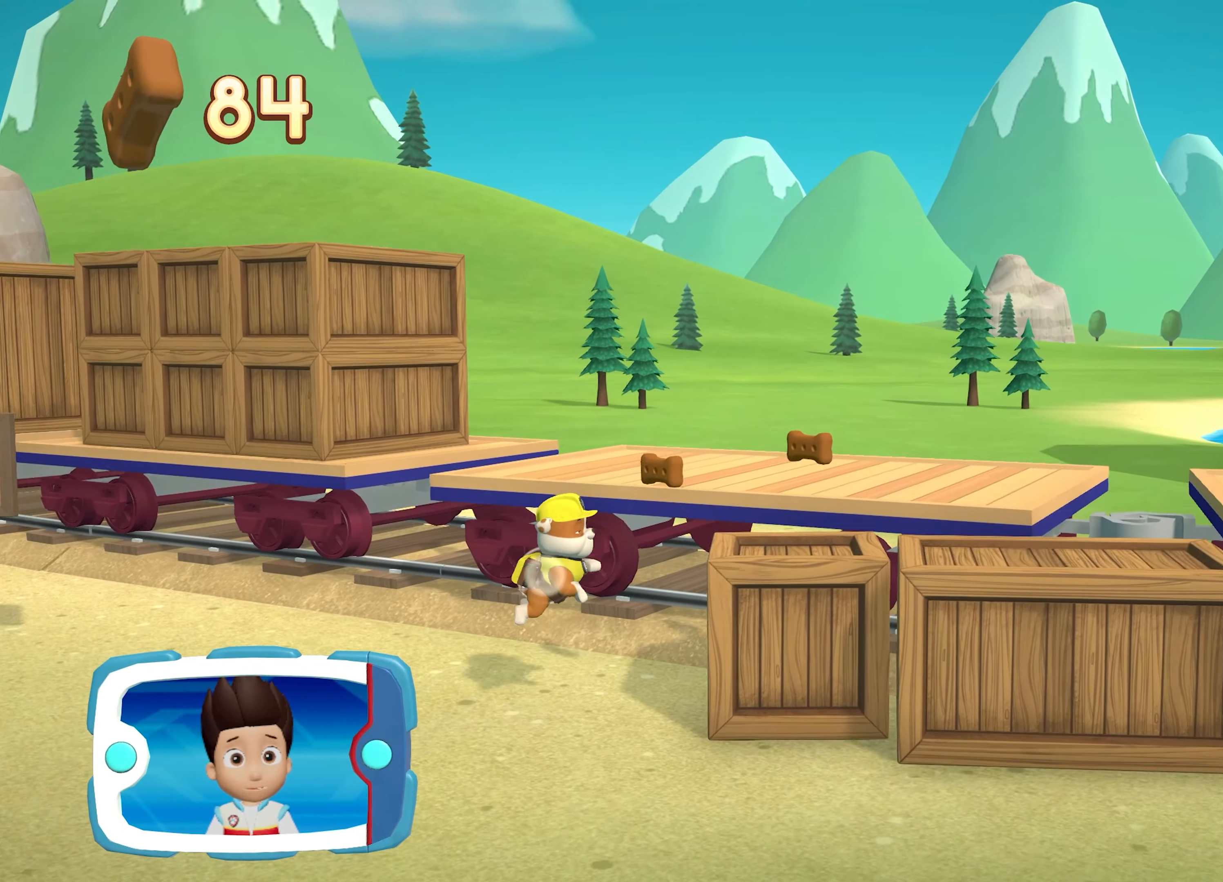
{"buttons": [], "left_stick": "center", "events": [[33, "A", "up"], [233, "left_stick", "center"]]}
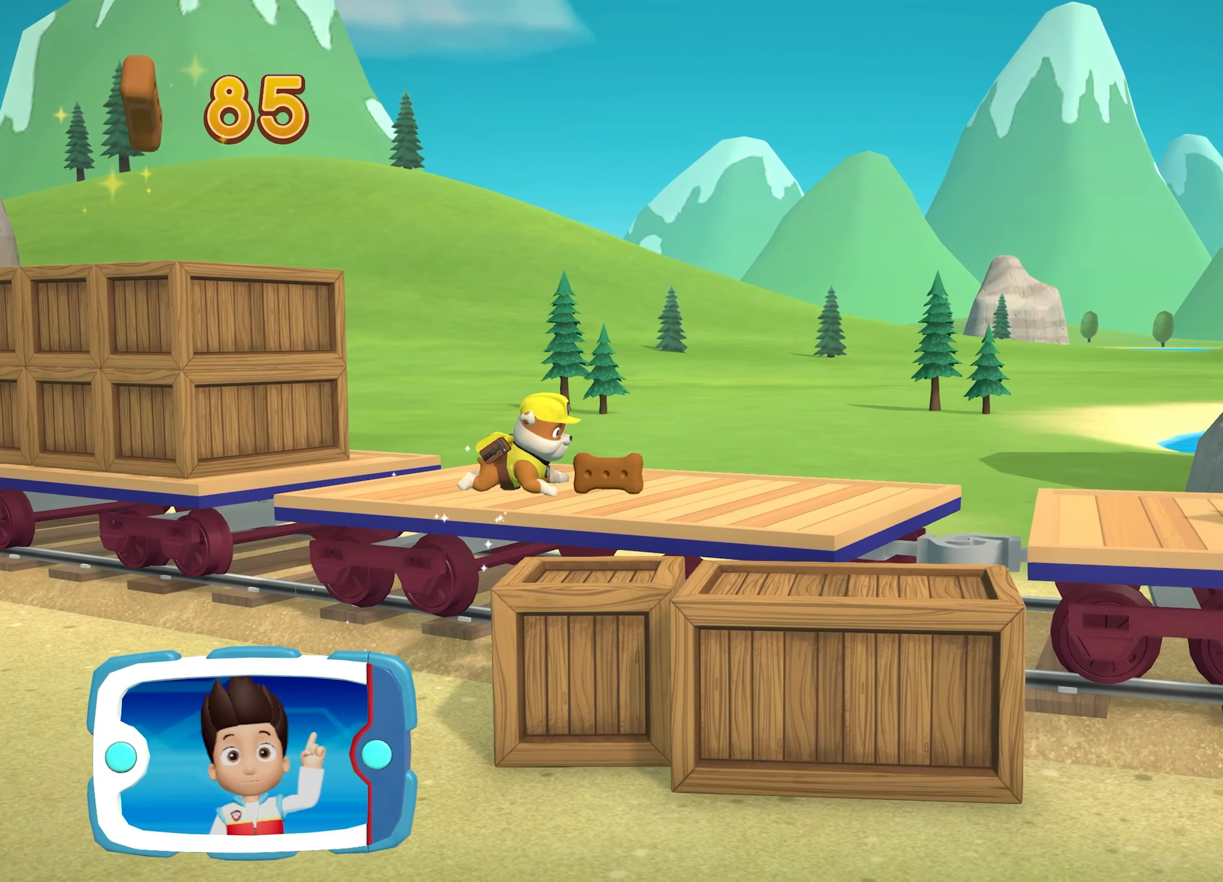
{"buttons": [], "left_stick": "right", "events": [[117, "left_stick", "right"]]}
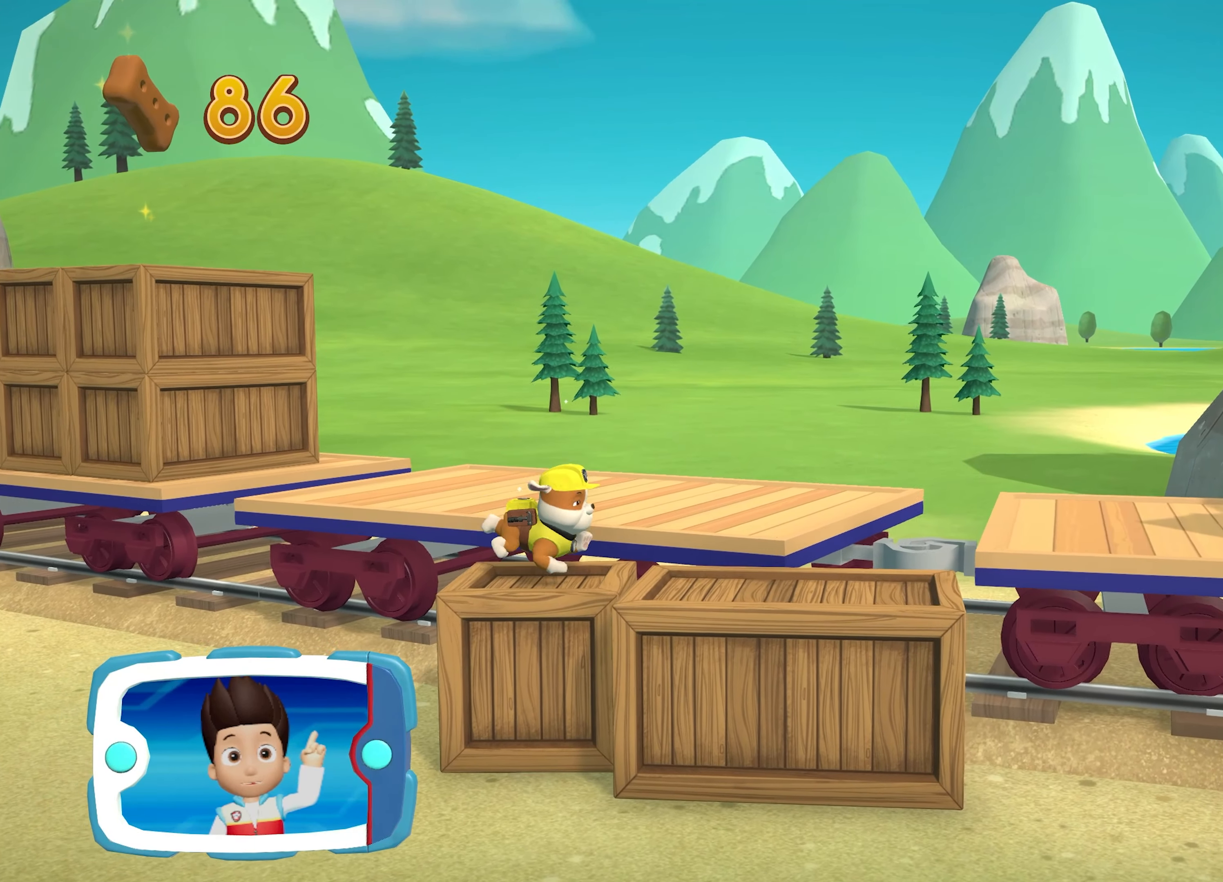
{"buttons": [], "left_stick": "center", "events": [[100, "left_stick", "center"]]}
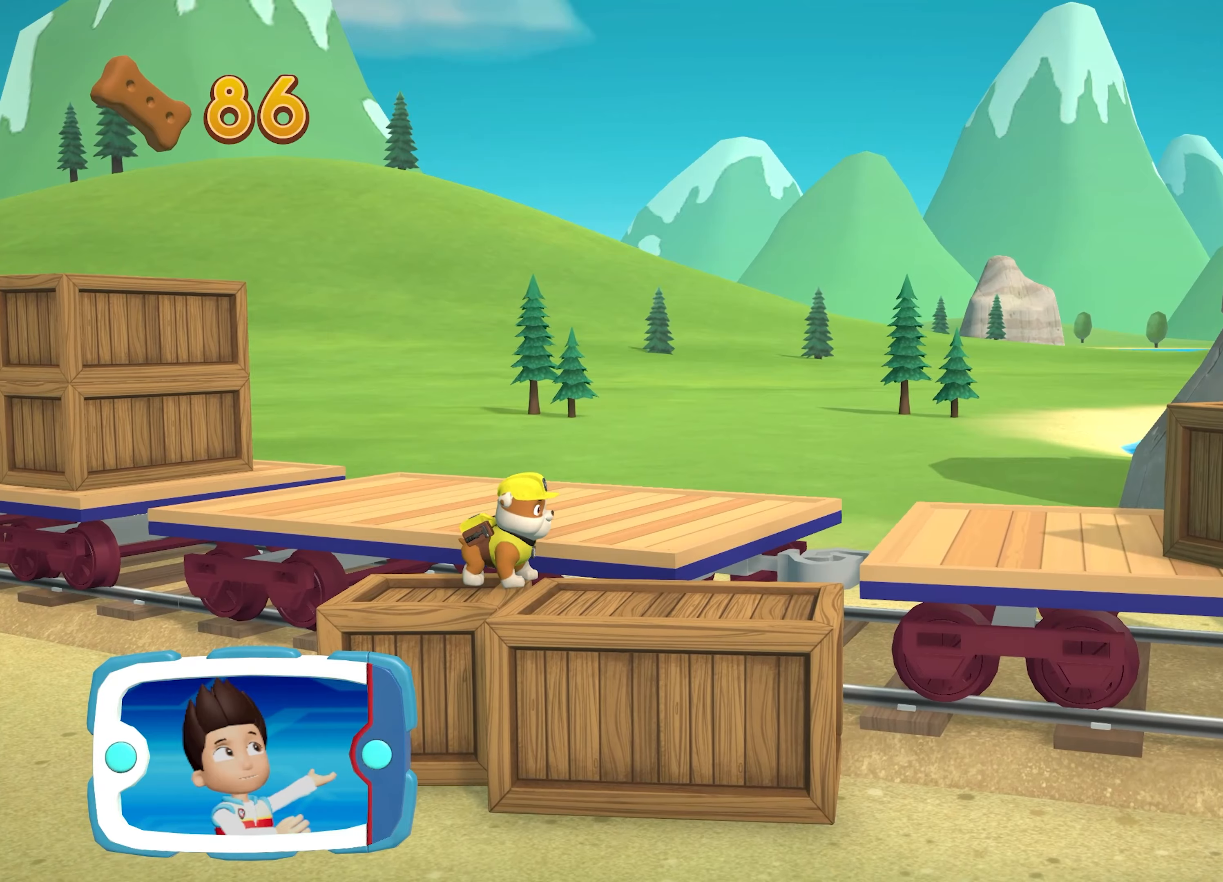
{"buttons": [], "left_stick": "right", "events": [[117, "left_stick", "right"]]}
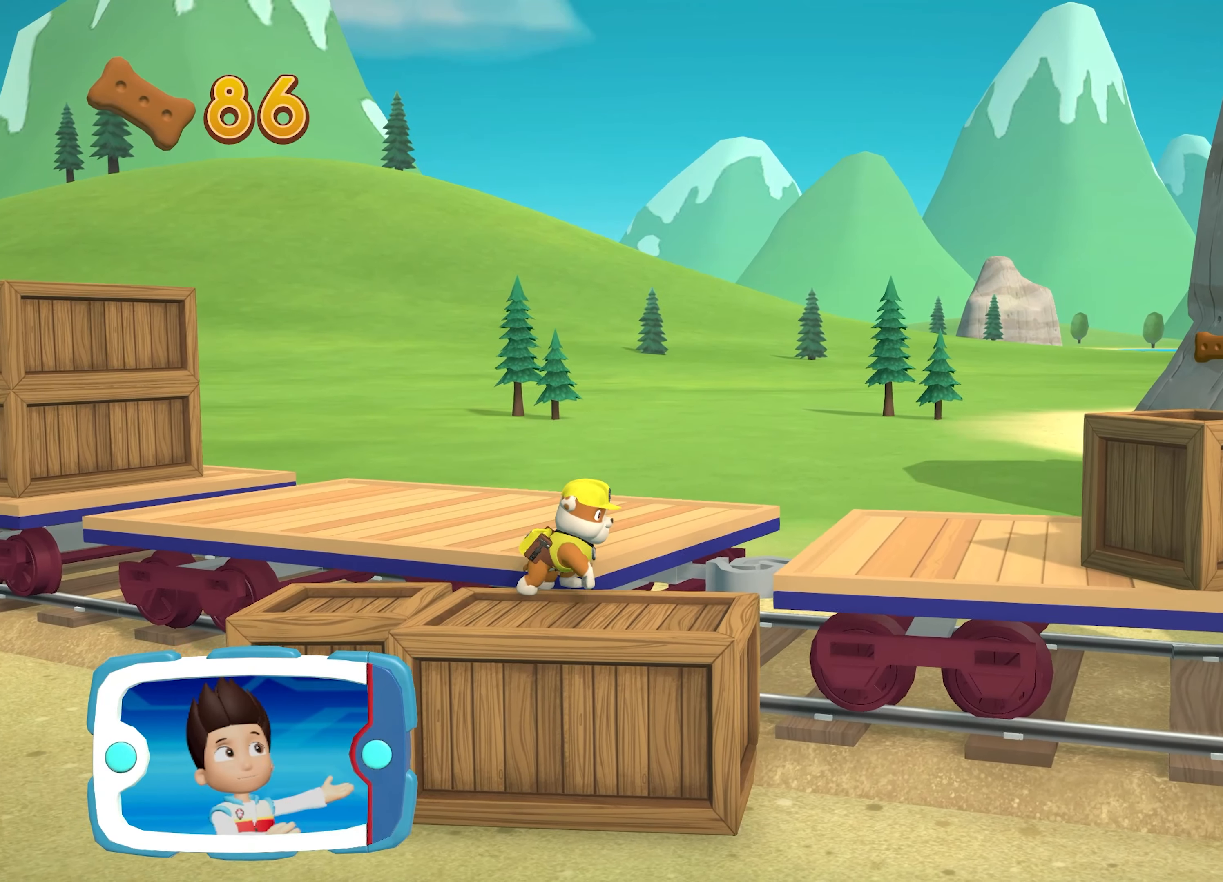
{"buttons": [], "left_stick": "right", "events": []}
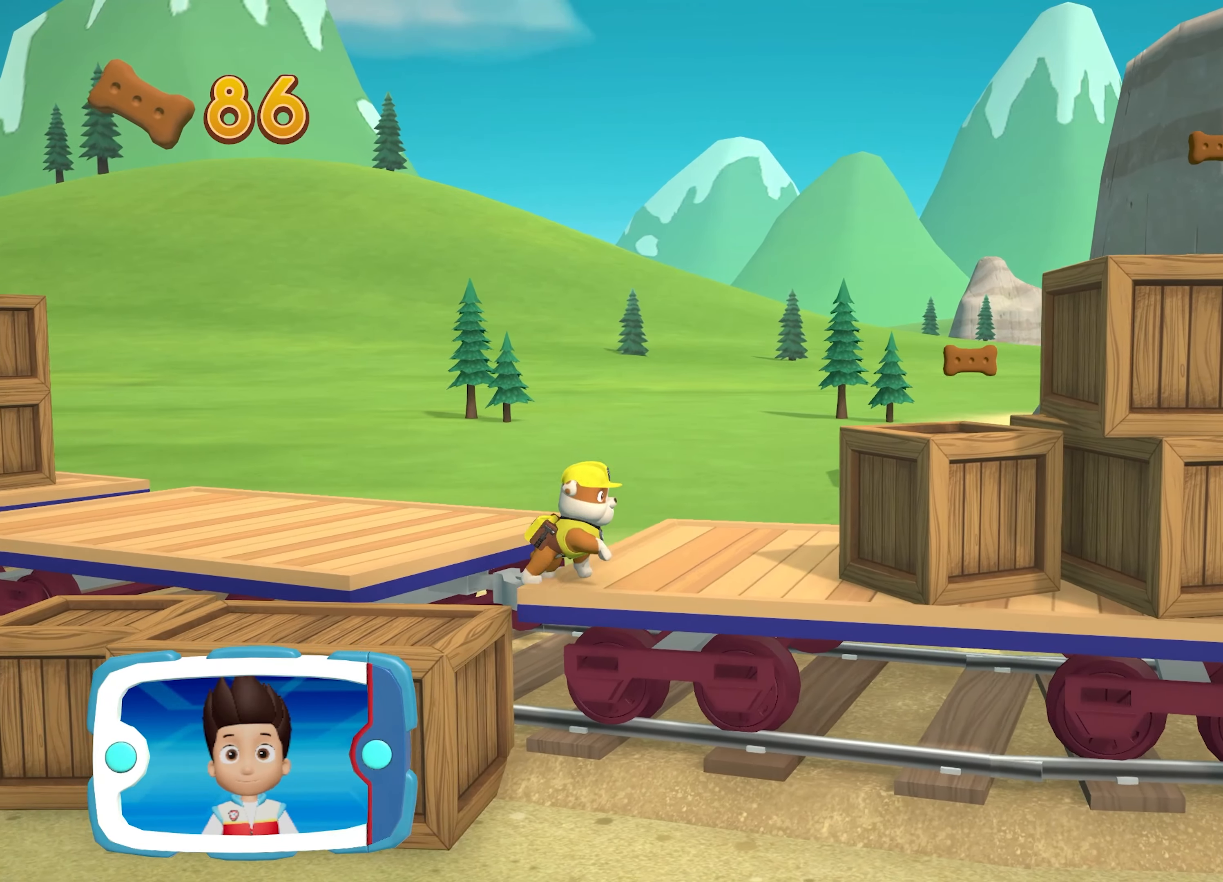
{"buttons": [], "left_stick": "right", "events": [[334, "A", "down"], [434, "A", "up"]]}
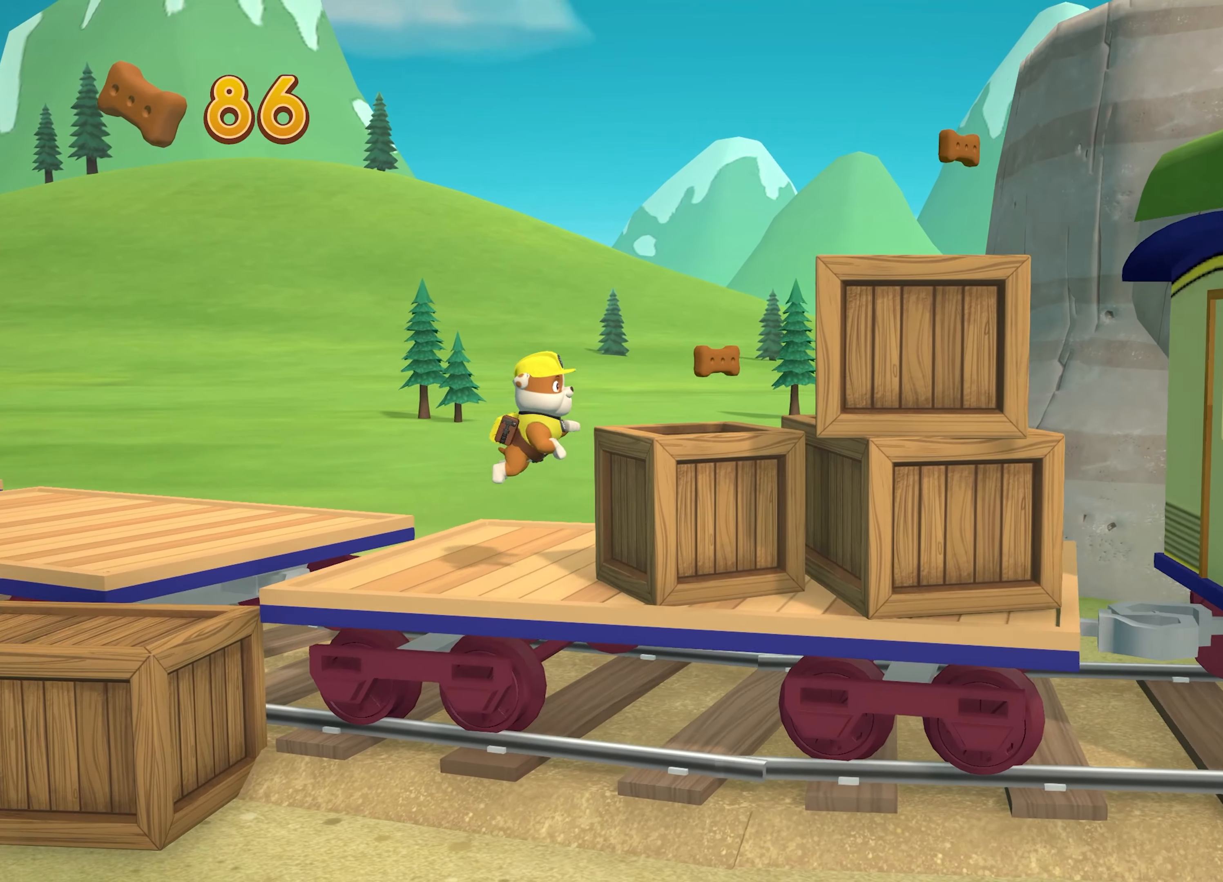
{"buttons": [], "left_stick": "center", "events": [[367, "left_stick", "center"]]}
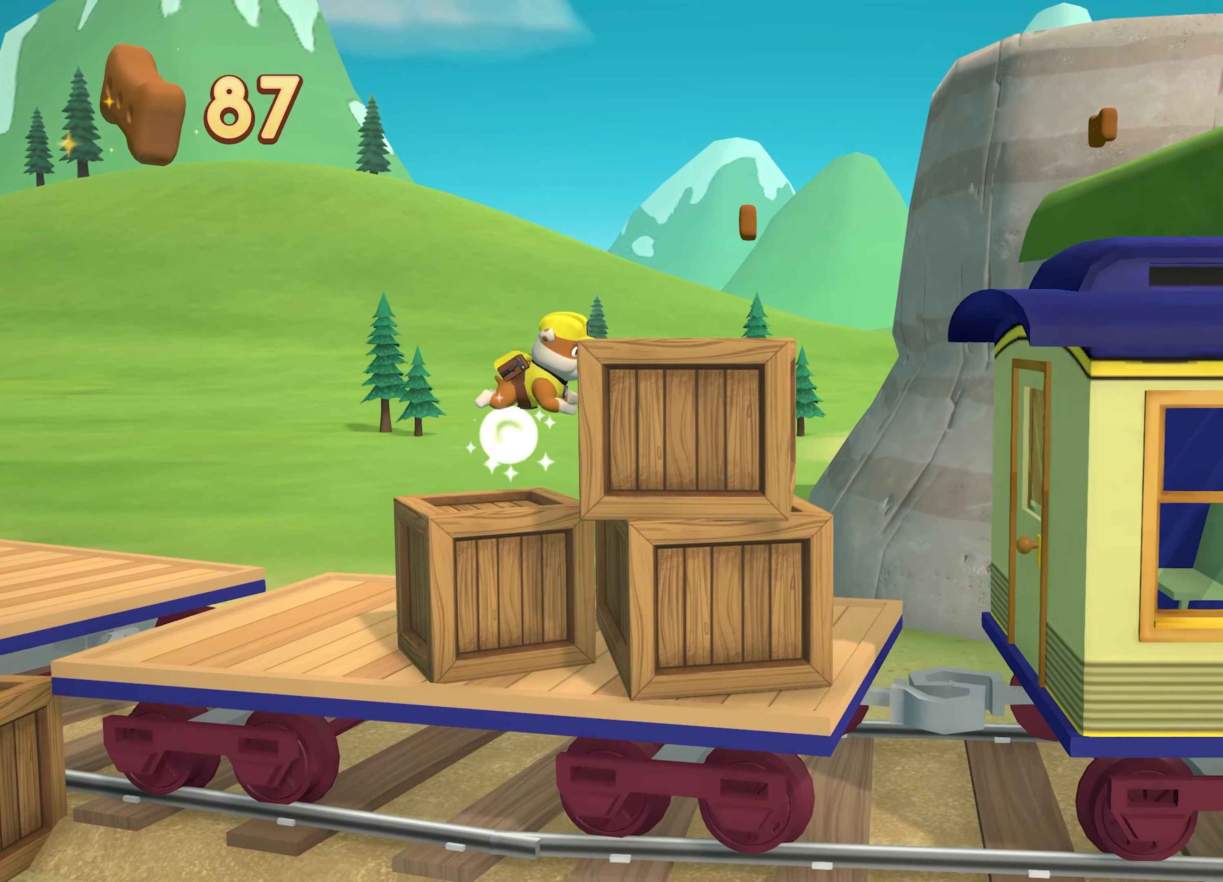
{"buttons": ["A"], "left_stick": "right", "events": [[317, "A", "down"], [350, "left_stick", "right"]]}
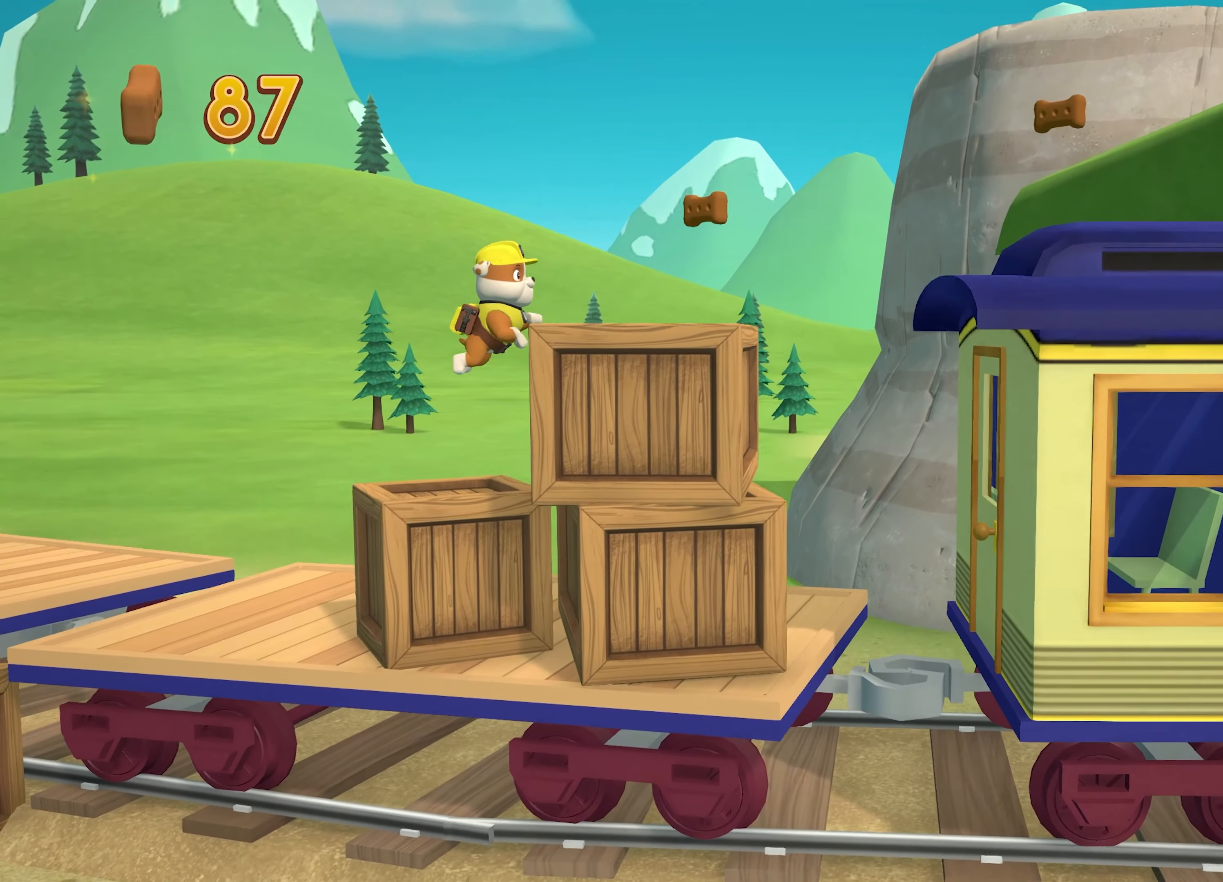
{"buttons": [], "left_stick": "center", "events": [[34, "A", "up"], [284, "left_stick", "center"]]}
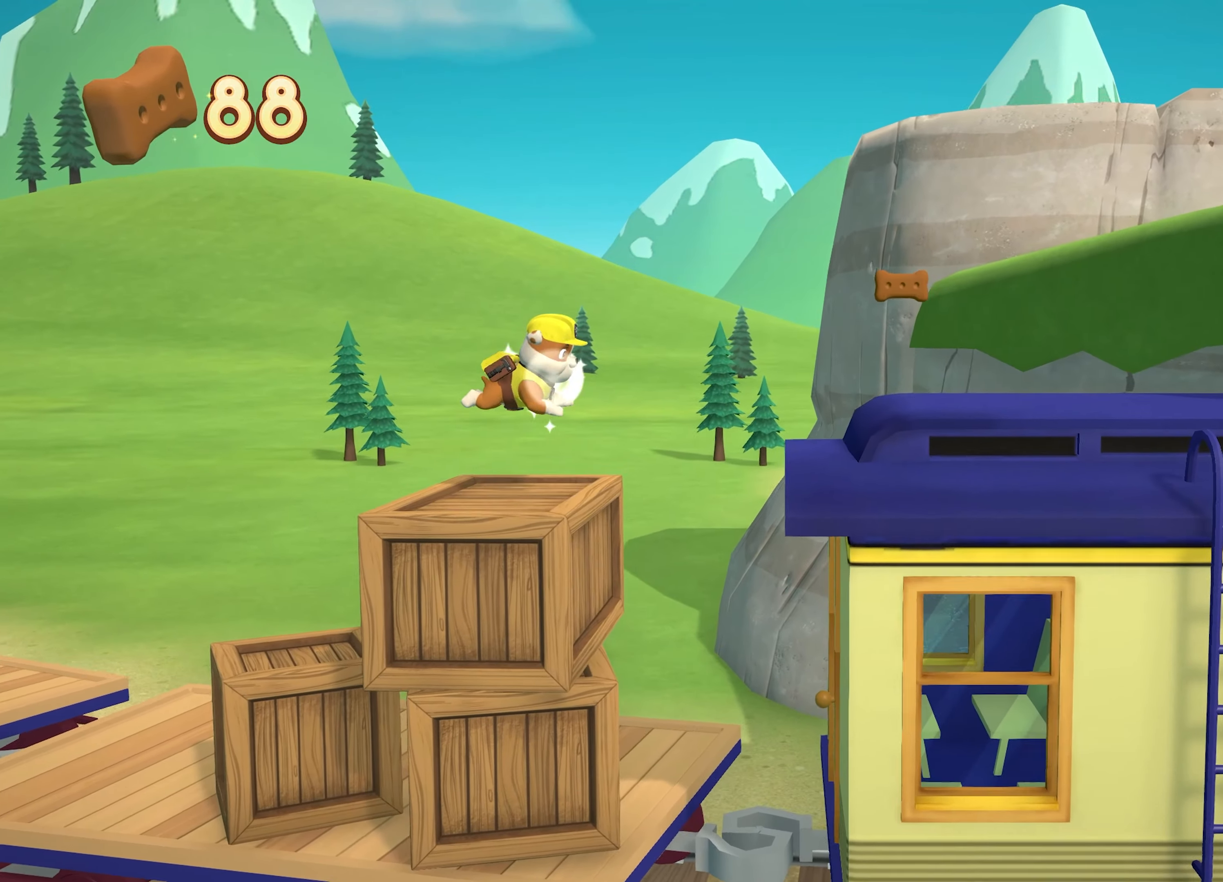
{"buttons": ["A"], "left_stick": "right", "events": [[217, "left_stick", "right"], [334, "A", "down"]]}
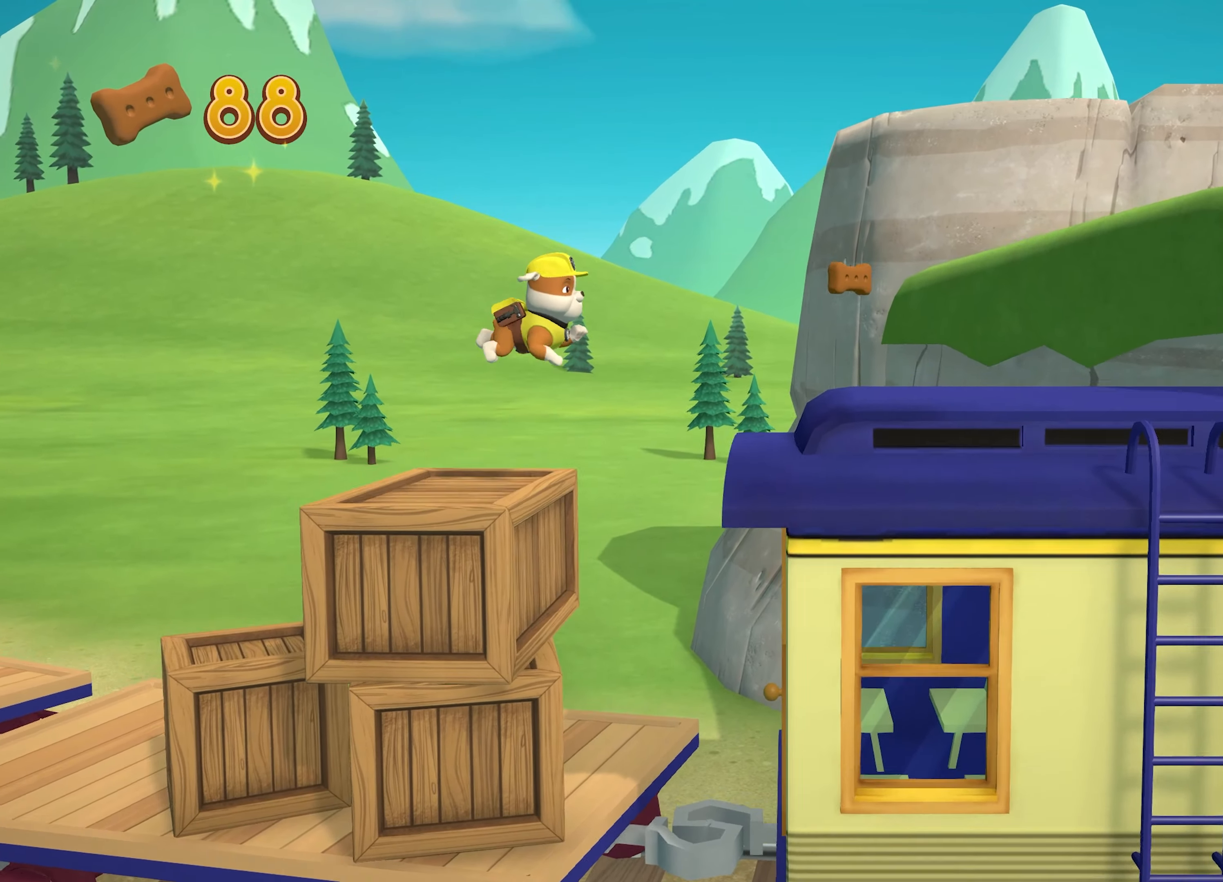
{"buttons": [], "left_stick": "right", "events": [[34, "A", "up"]]}
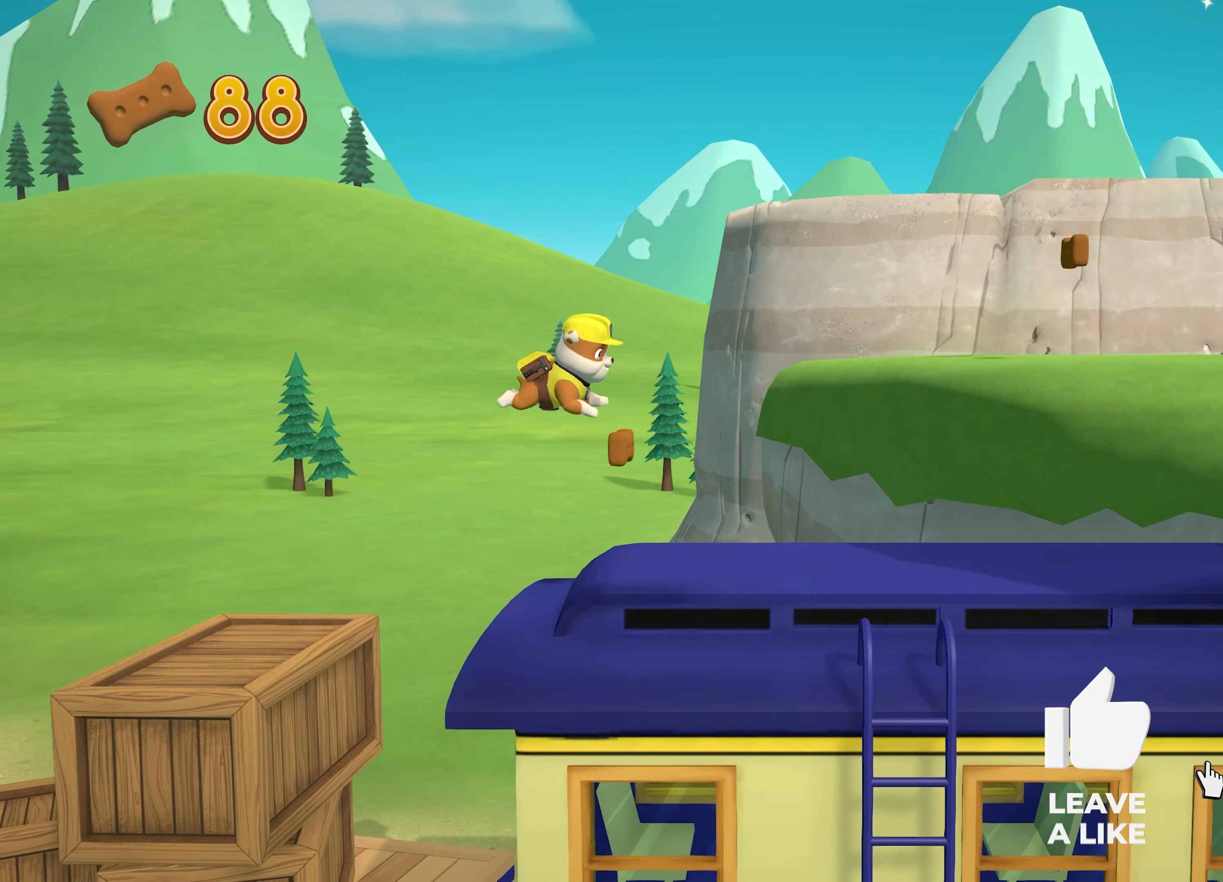
{"buttons": [], "left_stick": "right", "events": [[184, "left_stick", "center"], [384, "left_stick", "right"]]}
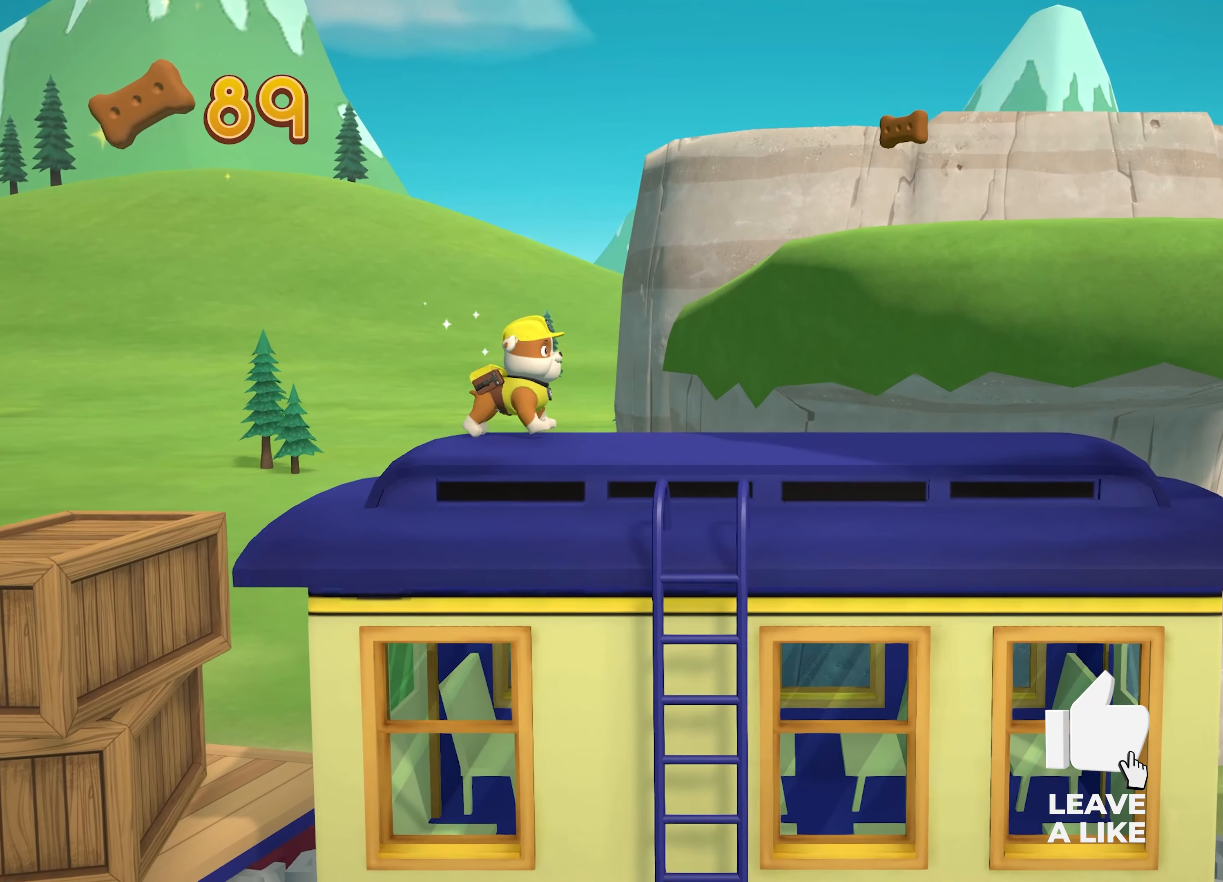
{"buttons": ["A"], "left_stick": "right", "events": [[34, "A", "down"]]}
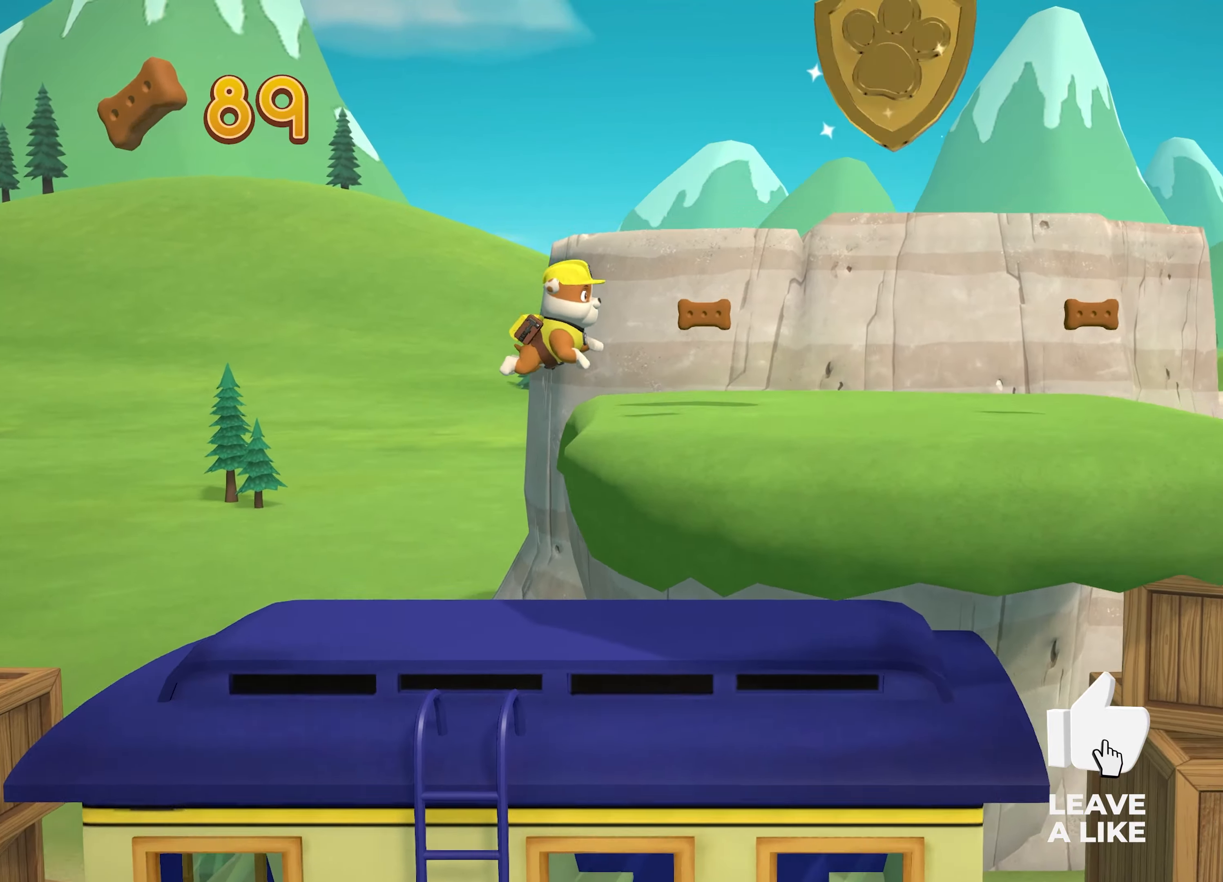
{"buttons": [], "left_stick": "center", "events": [[50, "A", "up"], [316, "left_stick", "center"]]}
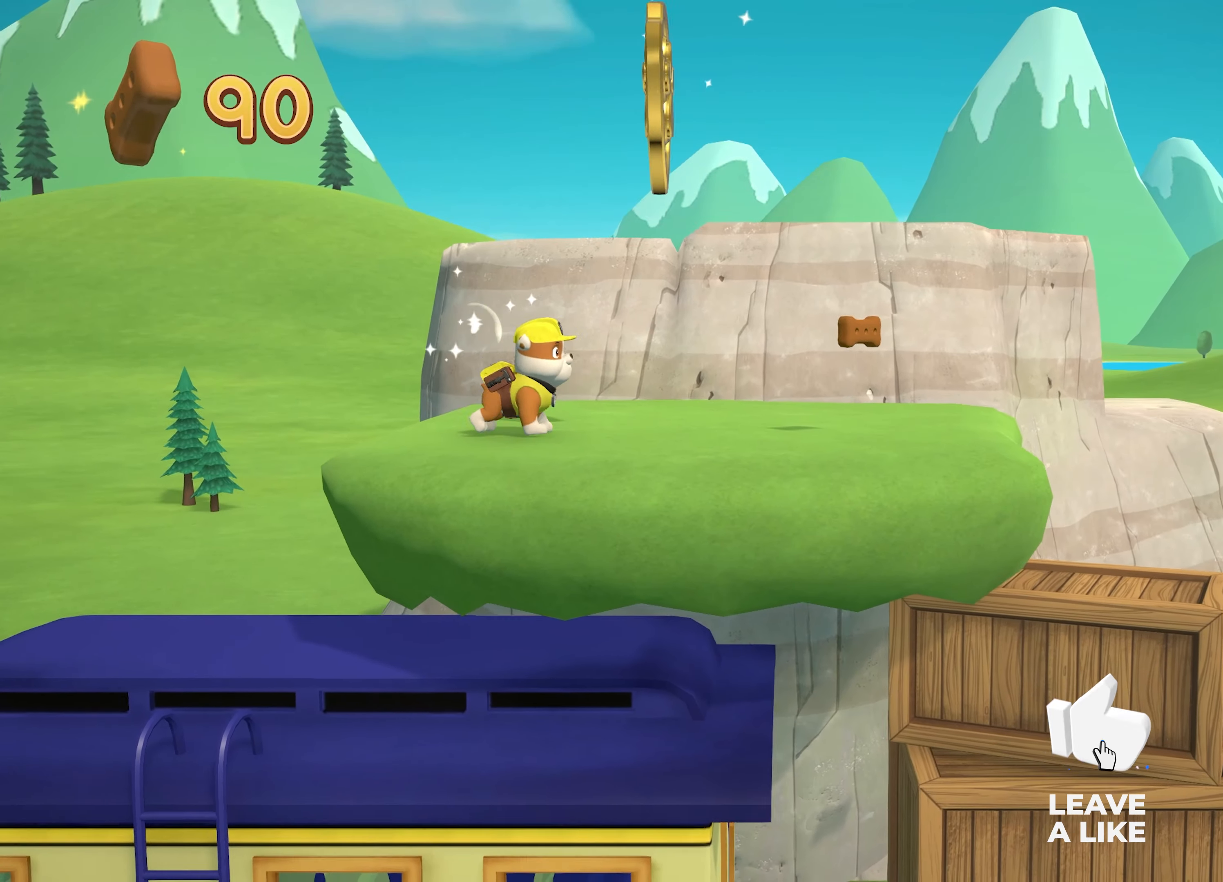
{"buttons": ["A"], "left_stick": "right", "events": [[150, "left_stick", "right"], [233, "A", "down"]]}
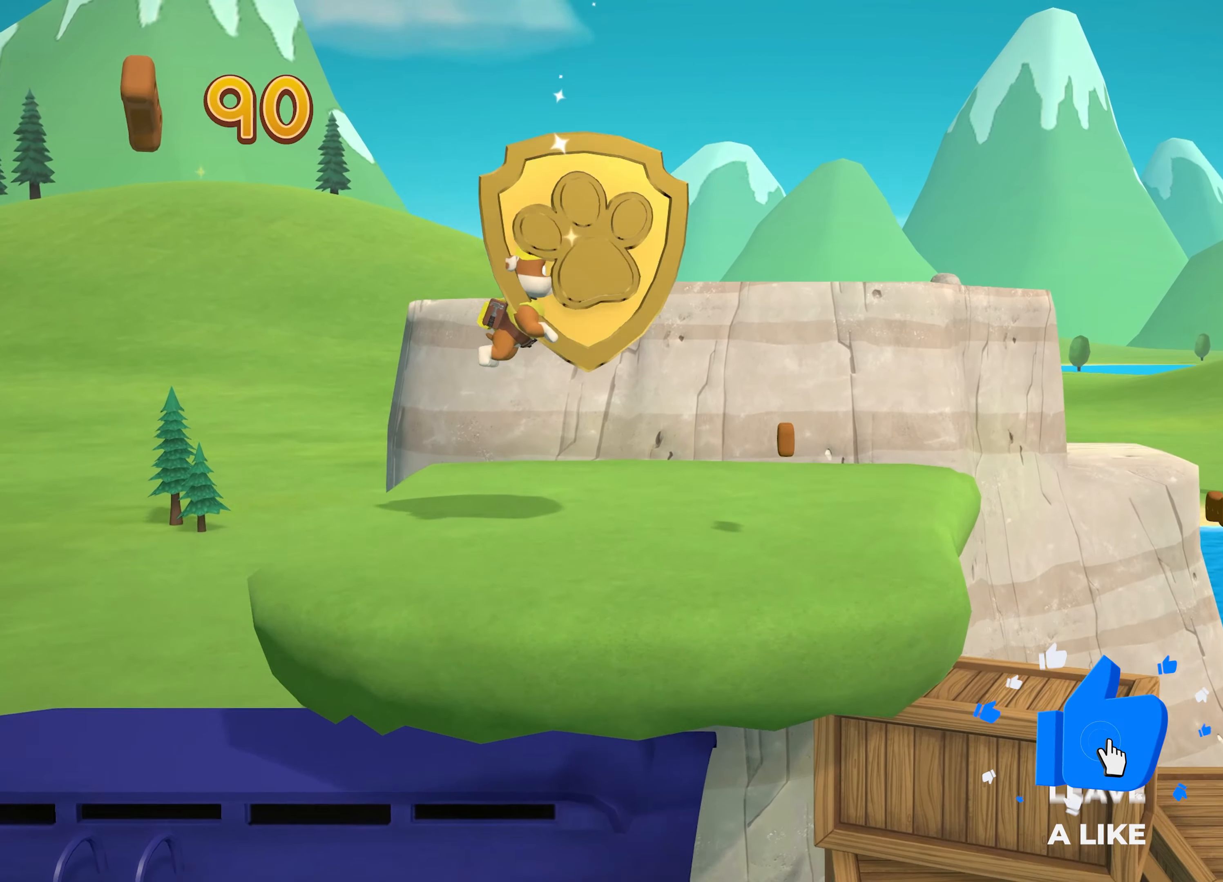
{"buttons": [], "left_stick": "center", "events": [[133, "A", "up"], [333, "left_stick", "center"]]}